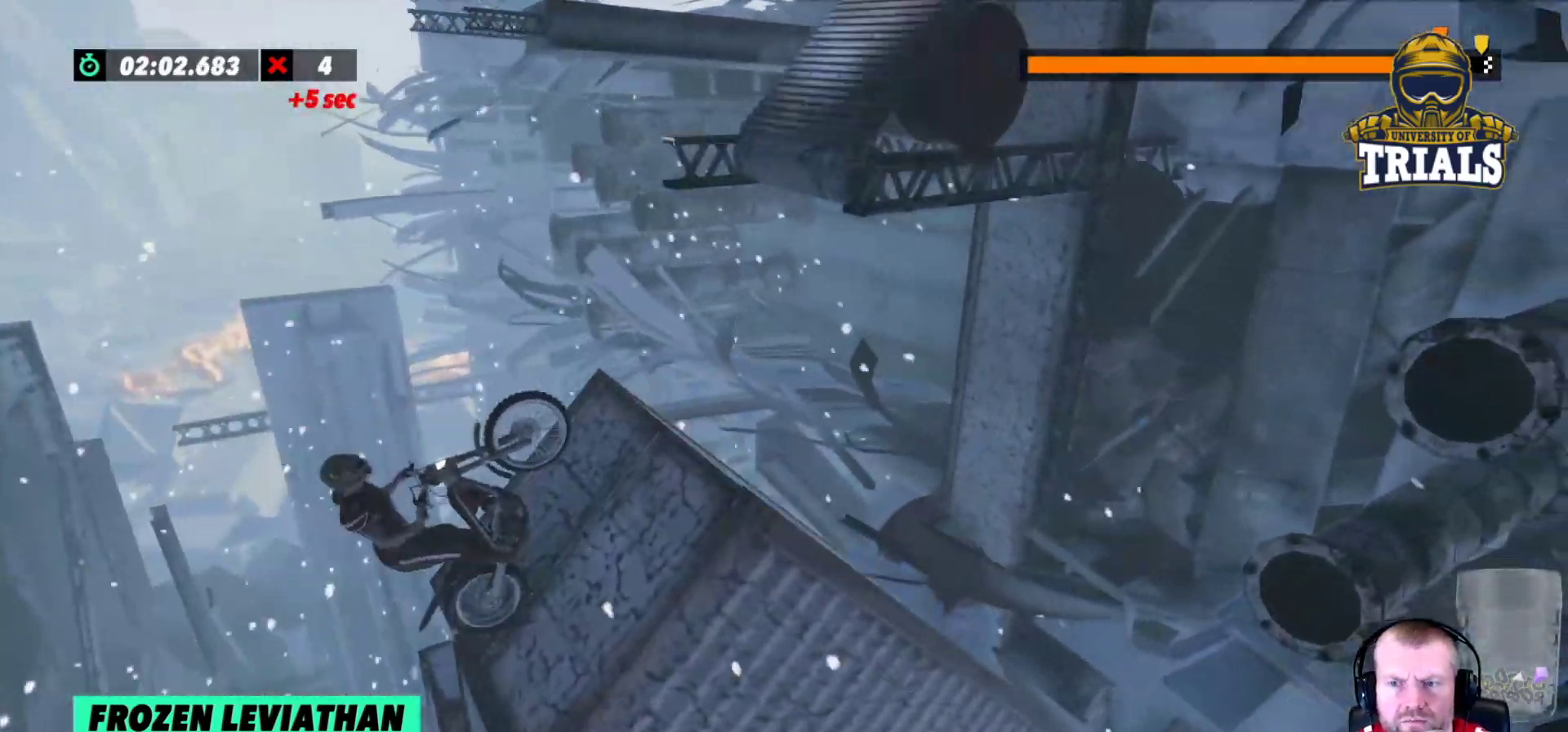
Gameplay with a controller (Xbox layout); each line is a JSON object with the inputs held at the frame after it. "events" lists button and stick changes between this image and that frame as [ms after this image, input, new state], when the widget could be followed in between. Not read: A B DPAD_DOWN DPAD_LEFT DPAD_RIGHT DPAD_UP L1 L3 R1 R3 SELECT START X Y right_stick.
{"buttons": ["R2"], "left_stick": "left", "events": [[317, "left_stick", "right"], [500, "left_stick", "left"]]}
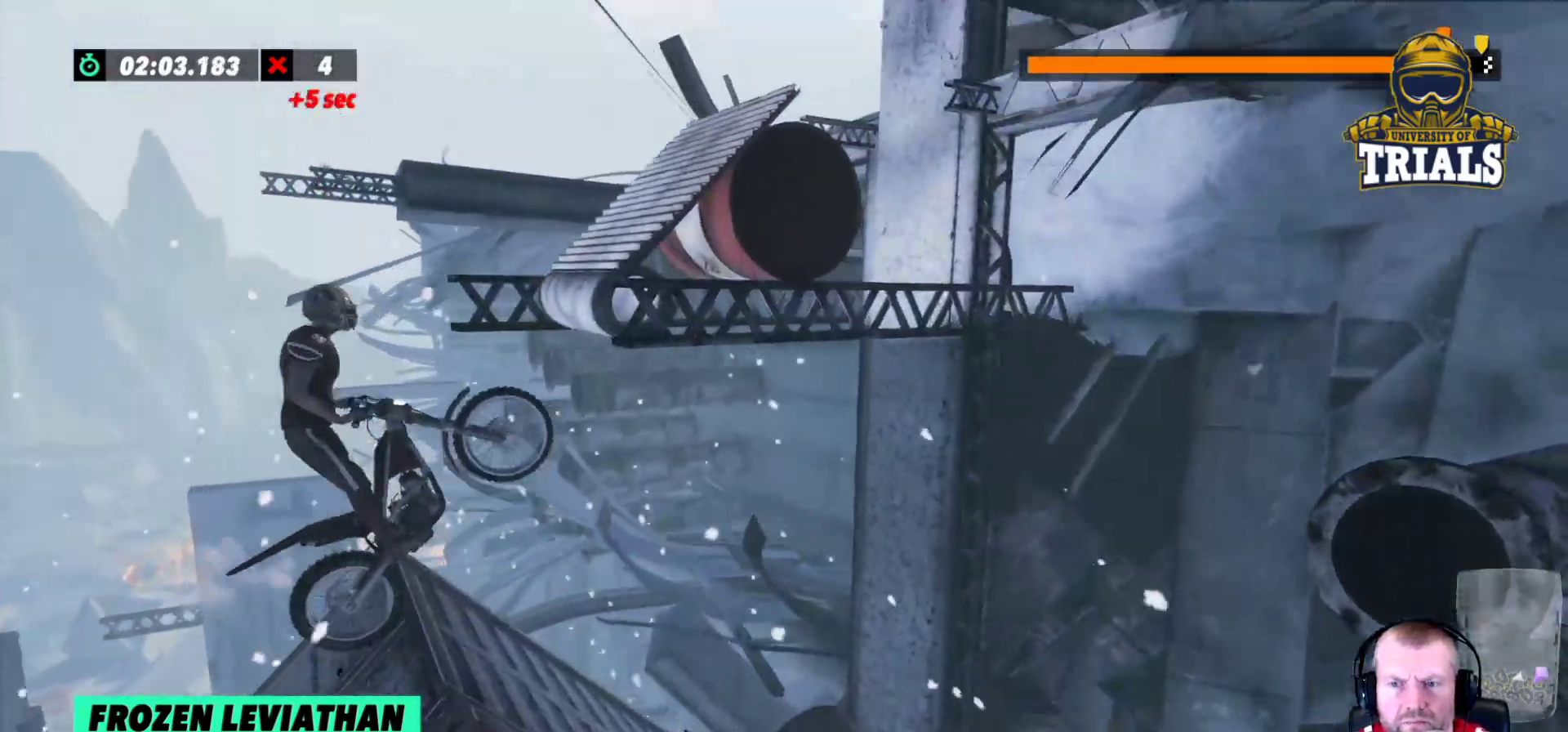
{"buttons": ["R2"], "left_stick": "center", "events": [[133, "R2", "up"], [283, "left_stick", "center"], [383, "R2", "down"]]}
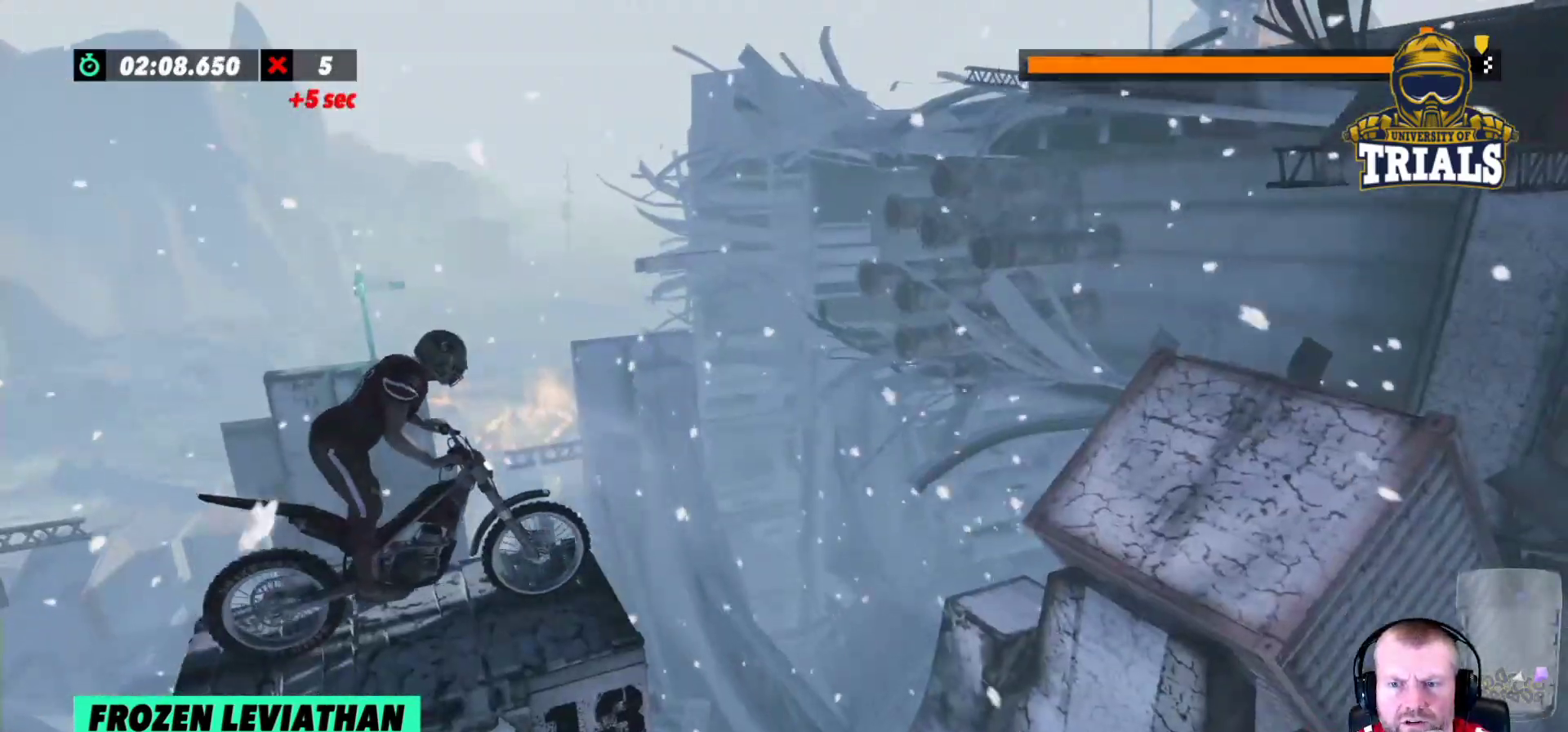
{"buttons": ["R2"], "left_stick": "left", "events": [[400, "left_stick", "left"]]}
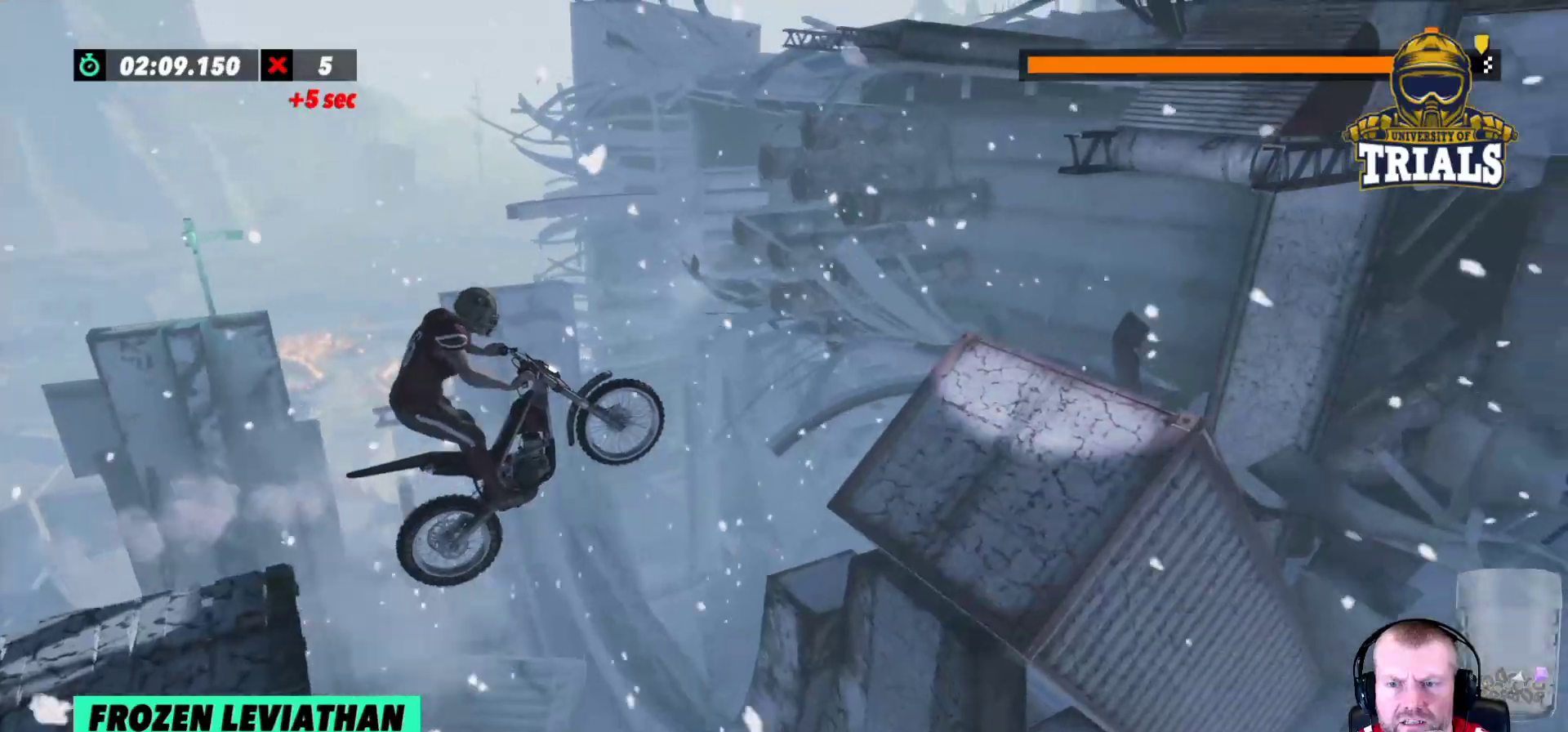
{"buttons": ["R2"], "left_stick": "left", "events": [[67, "R2", "up"], [100, "left_stick", "center"], [200, "left_stick", "right"], [433, "left_stick", "left"], [450, "R2", "down"]]}
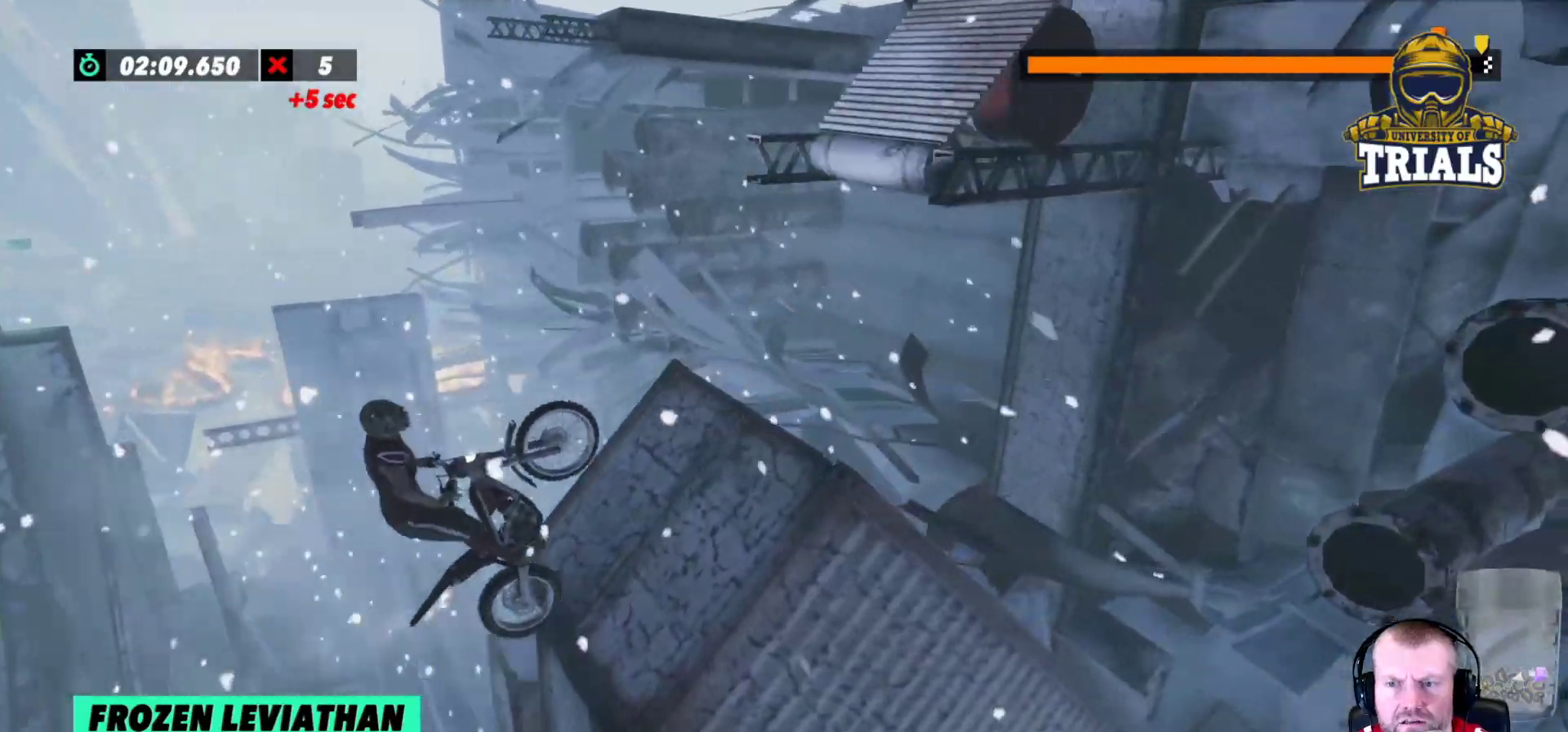
{"buttons": ["R2"], "left_stick": "right", "events": [[383, "left_stick", "right"]]}
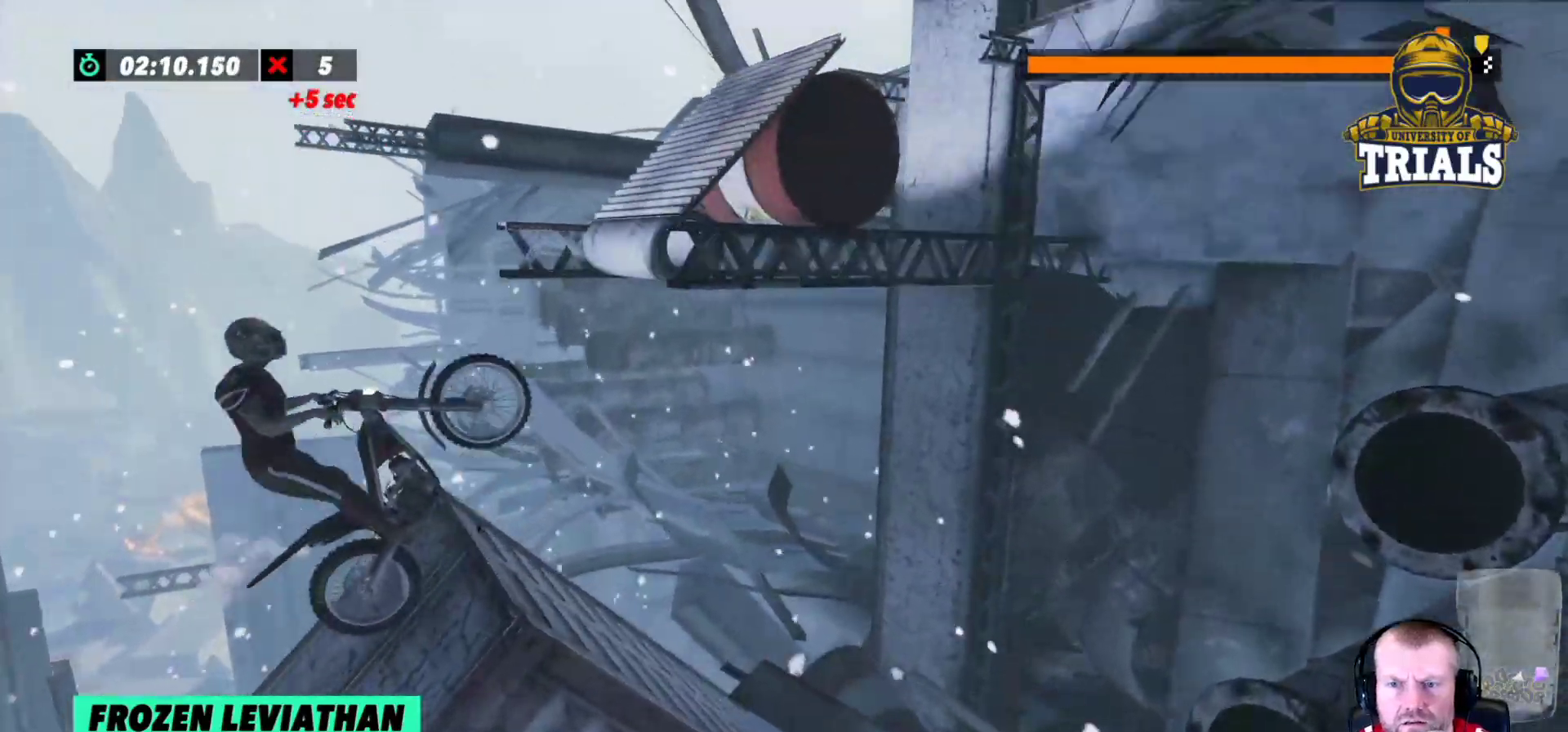
{"buttons": [], "left_stick": "center", "events": [[50, "left_stick", "left"], [250, "R2", "up"], [283, "left_stick", "center"]]}
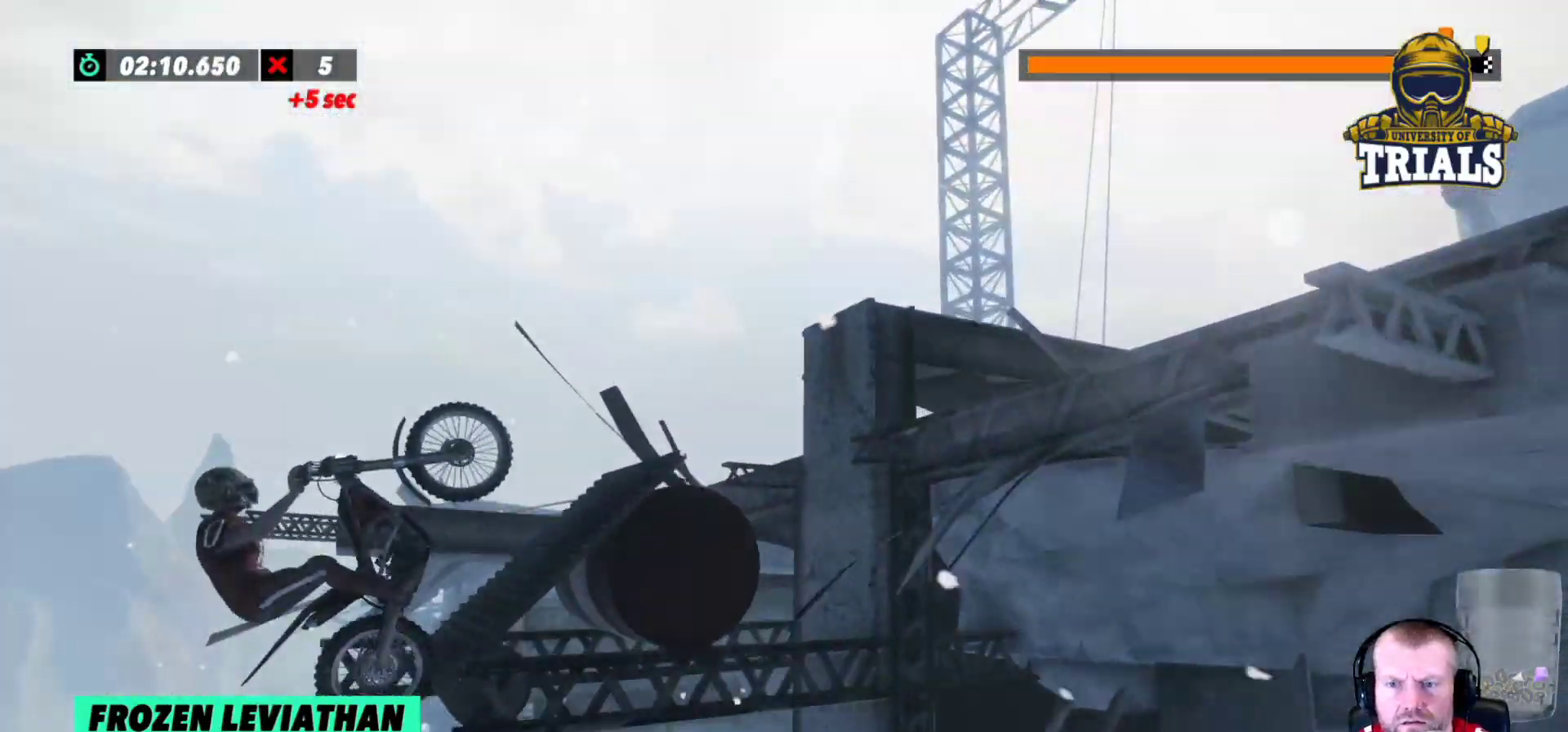
{"buttons": [], "left_stick": "left", "events": [[17, "R2", "down"], [83, "left_stick", "right"], [200, "R2", "up"], [383, "left_stick", "left"]]}
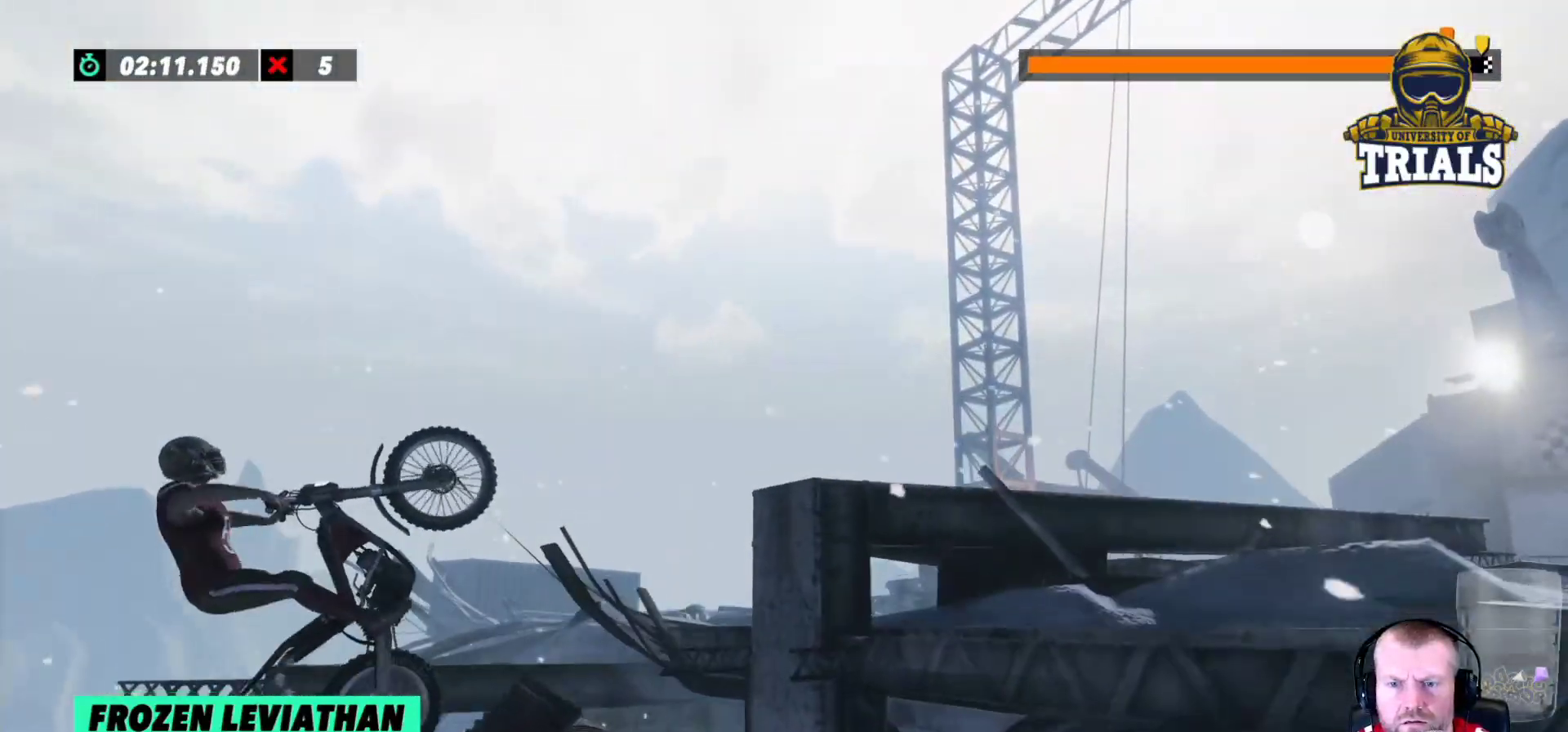
{"buttons": [], "left_stick": "center", "events": [[33, "left_stick", "center"], [233, "L2", "down"], [367, "left_stick", "right"], [417, "L2", "up"], [500, "left_stick", "center"]]}
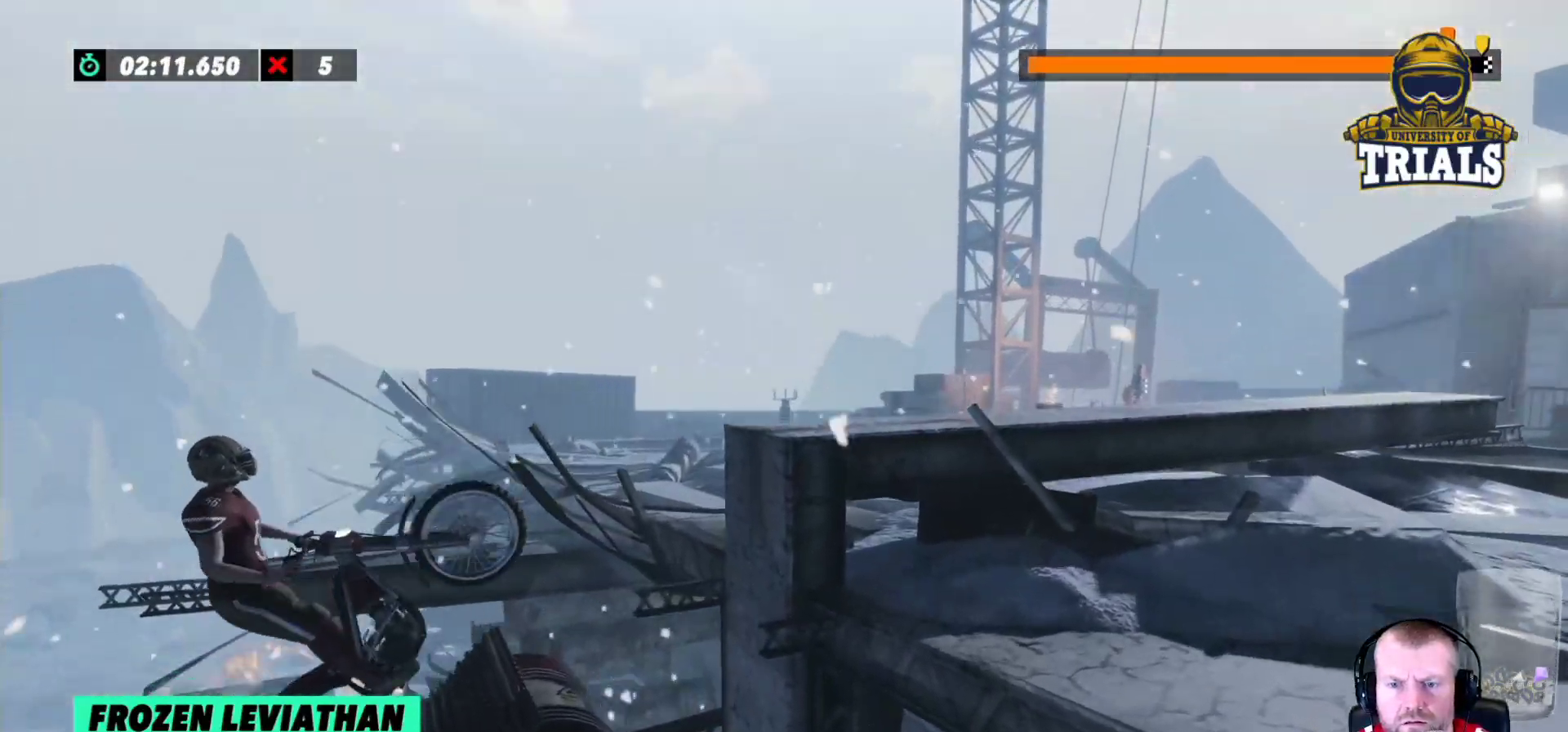
{"buttons": ["R2"], "left_stick": "center", "events": [[83, "R2", "down"], [167, "L2", "down"], [283, "L2", "up"]]}
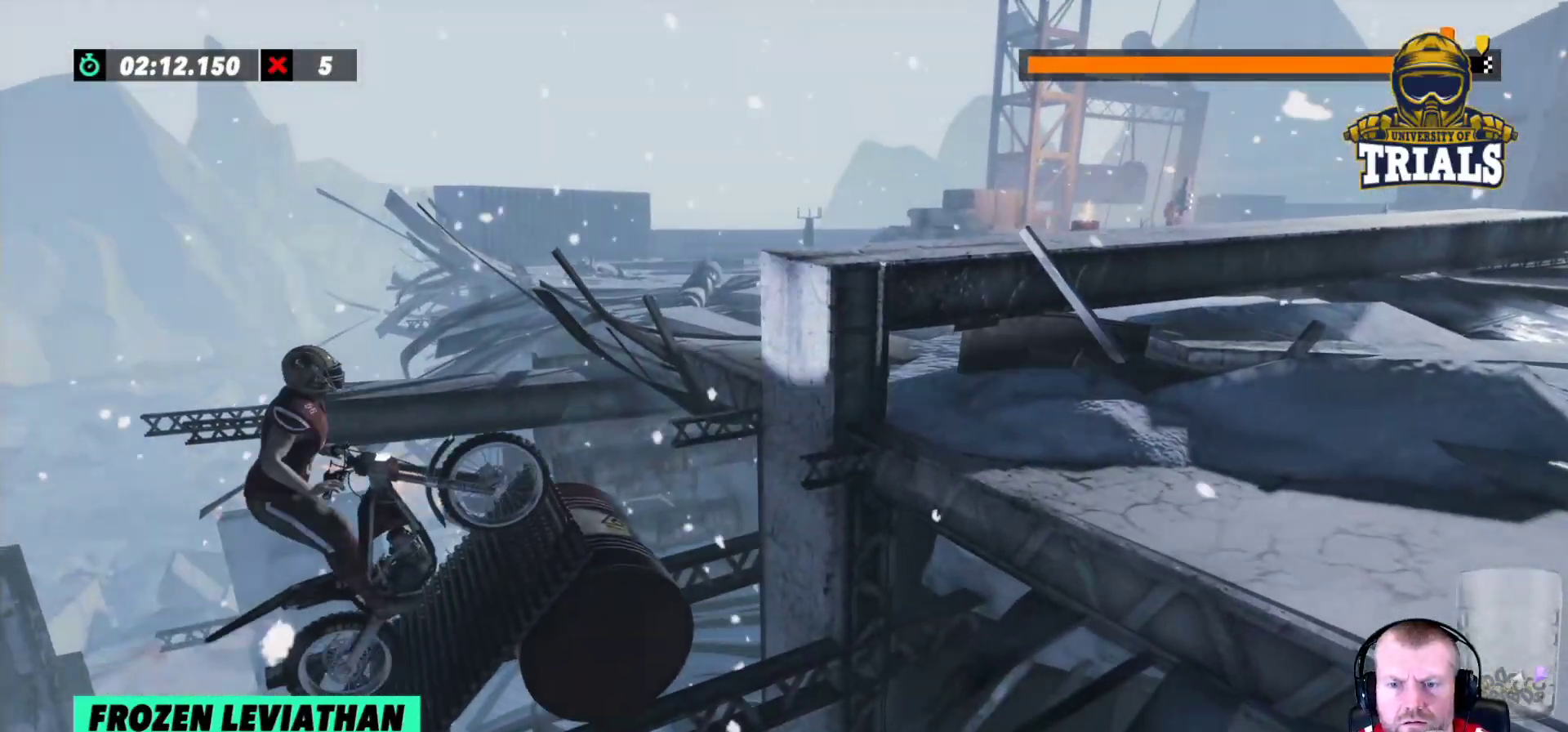
{"buttons": ["R2"], "left_stick": "right", "events": [[50, "left_stick", "right"]]}
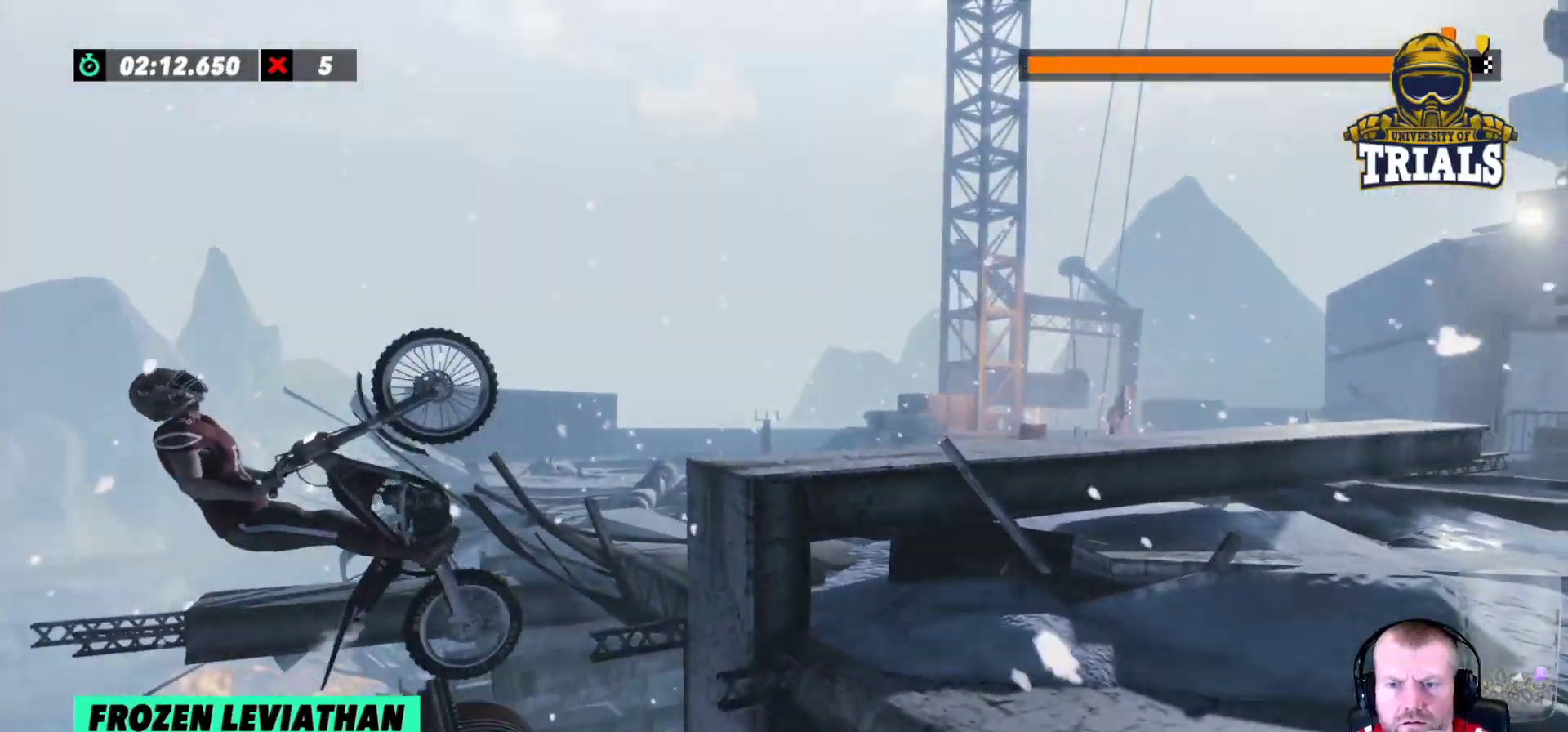
{"buttons": ["R2"], "left_stick": "right", "events": [[167, "L2", "down"], [167, "R2", "up"], [417, "R2", "down"], [433, "L2", "up"]]}
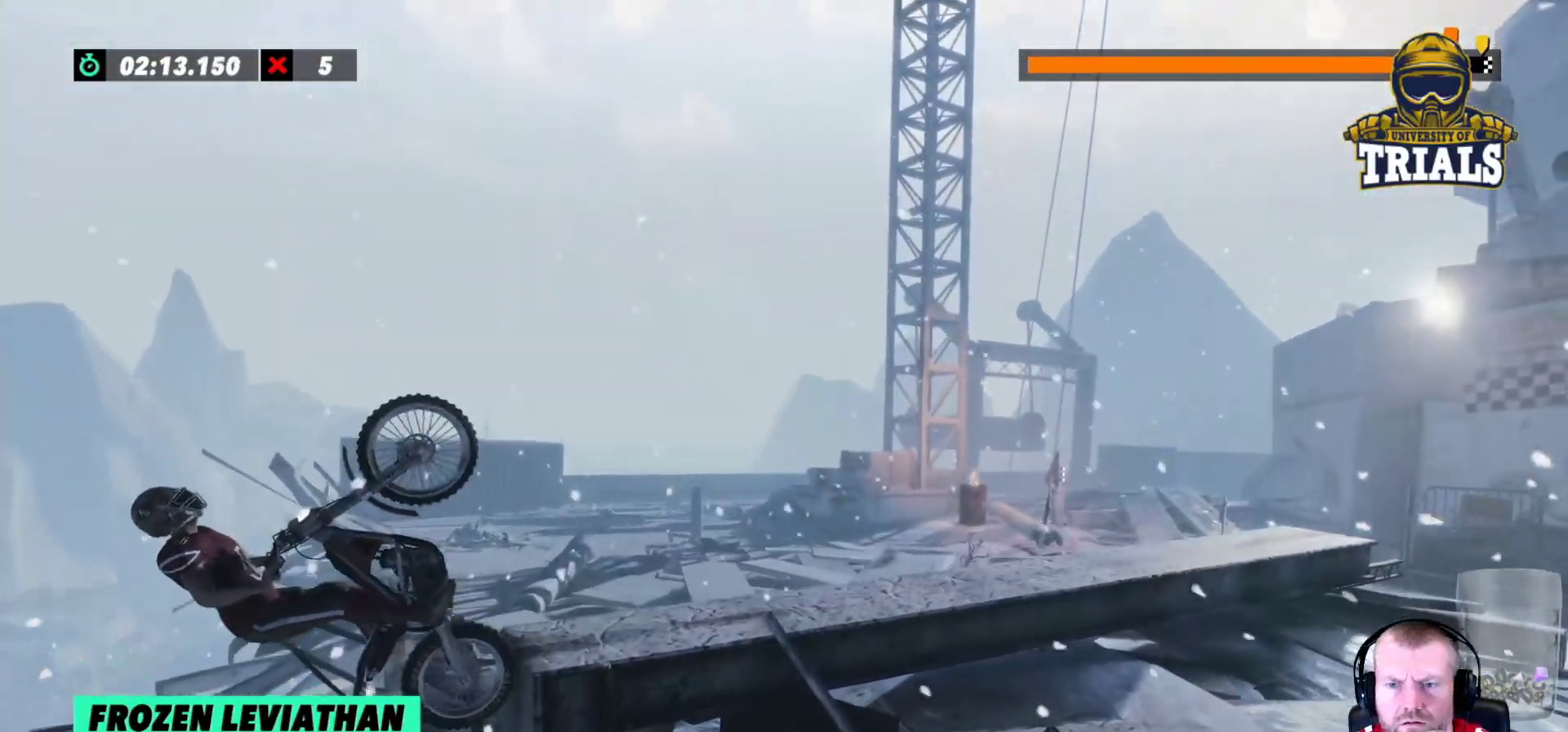
{"buttons": ["R2"], "left_stick": "right", "events": []}
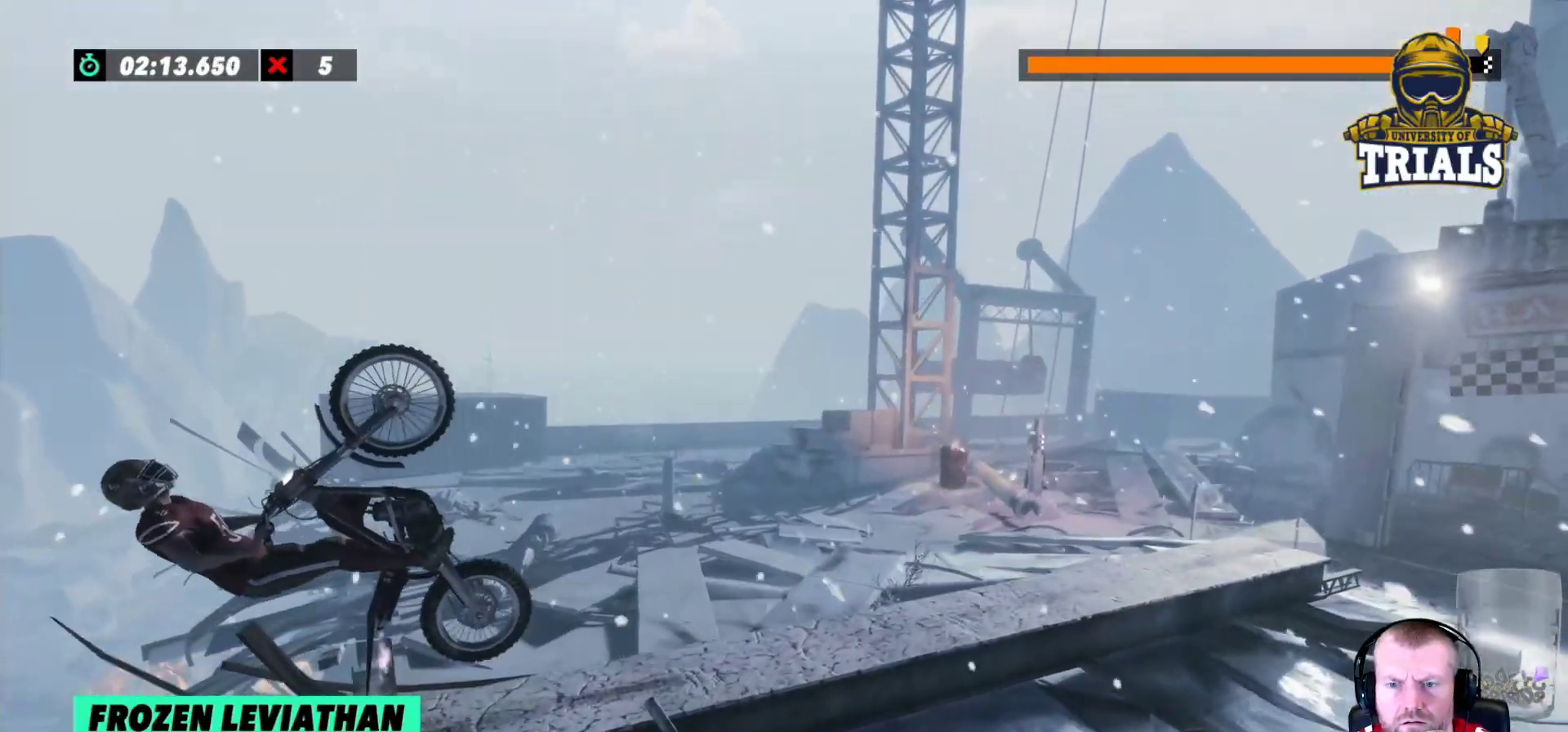
{"buttons": ["L2"], "left_stick": "right", "events": [[50, "L2", "down"], [67, "R2", "up"], [333, "R2", "down"], [500, "R2", "up"]]}
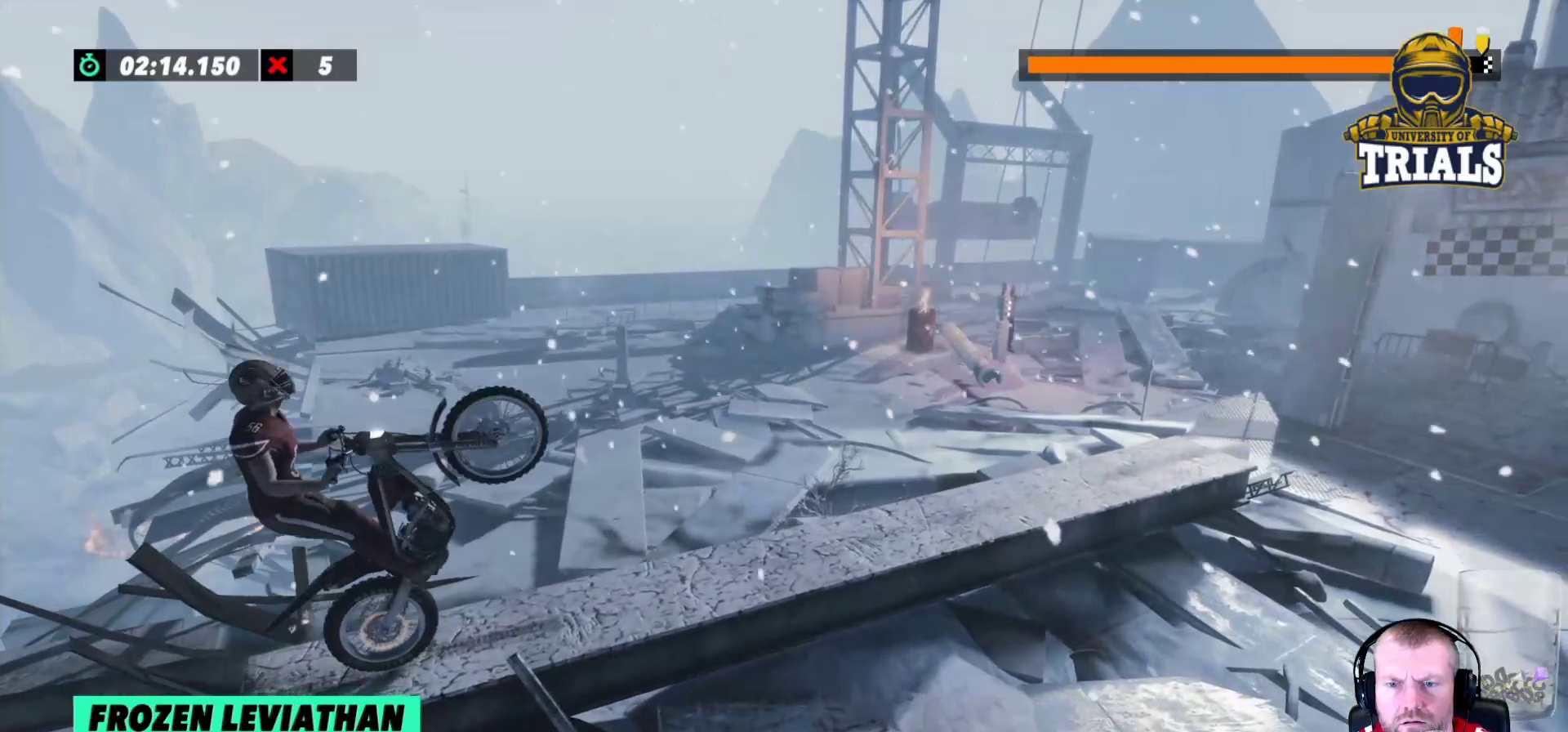
{"buttons": ["R2"], "left_stick": "right", "events": [[33, "left_stick", "left"], [200, "L2", "up"], [400, "R2", "down"], [500, "left_stick", "right"]]}
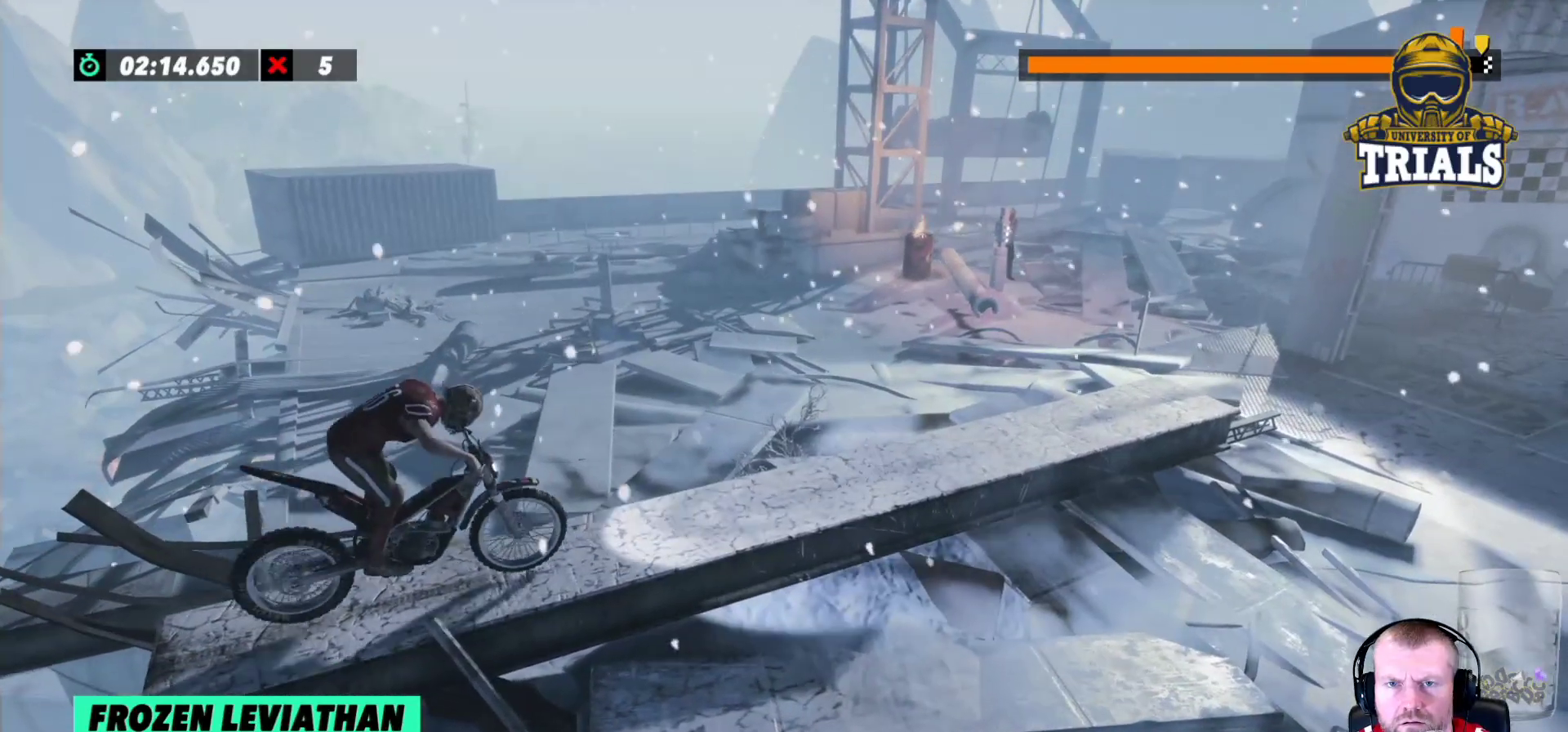
{"buttons": ["R2"], "left_stick": "center", "events": [[167, "left_stick", "center"]]}
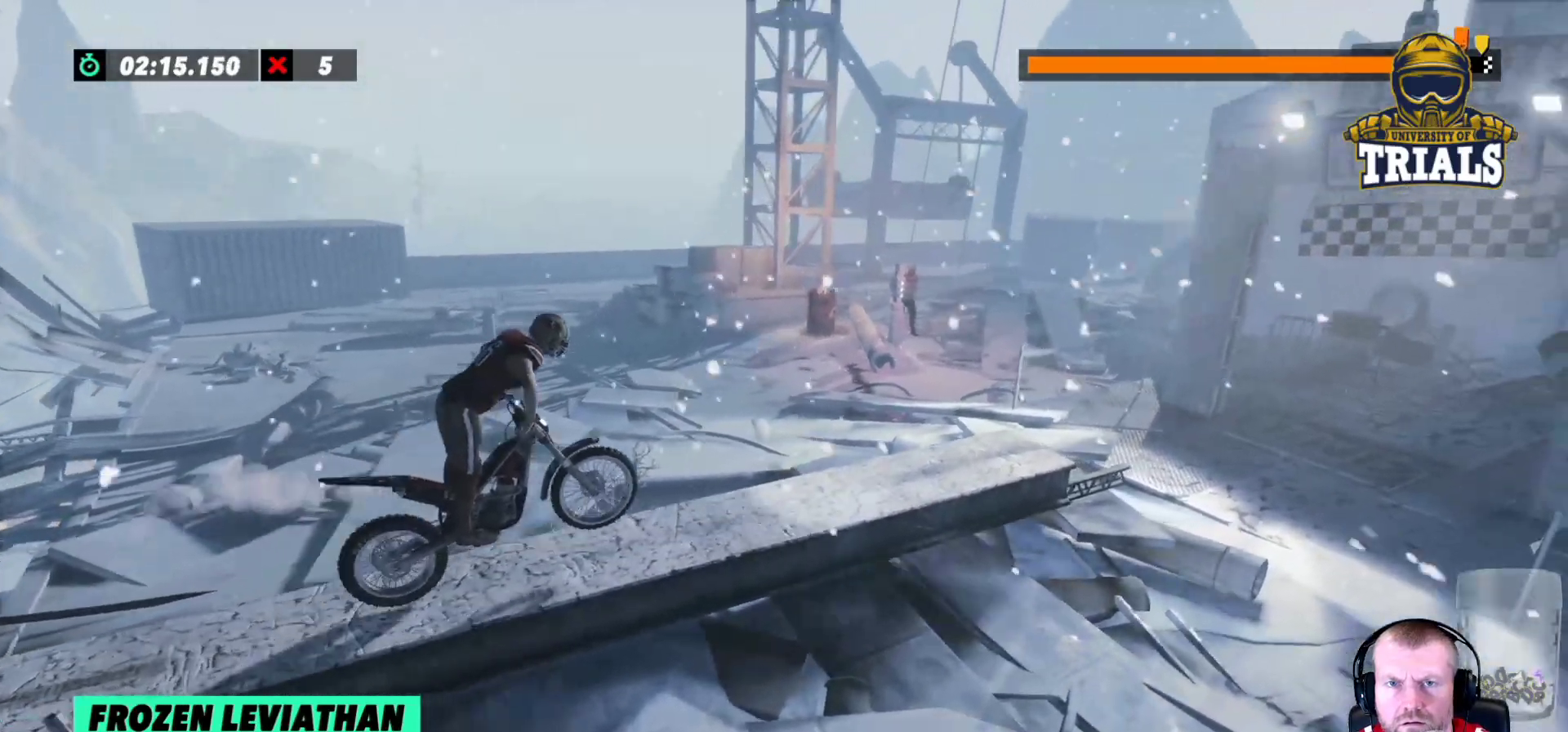
{"buttons": ["R2"], "left_stick": "center", "events": [[150, "left_stick", "right"], [350, "left_stick", "center"]]}
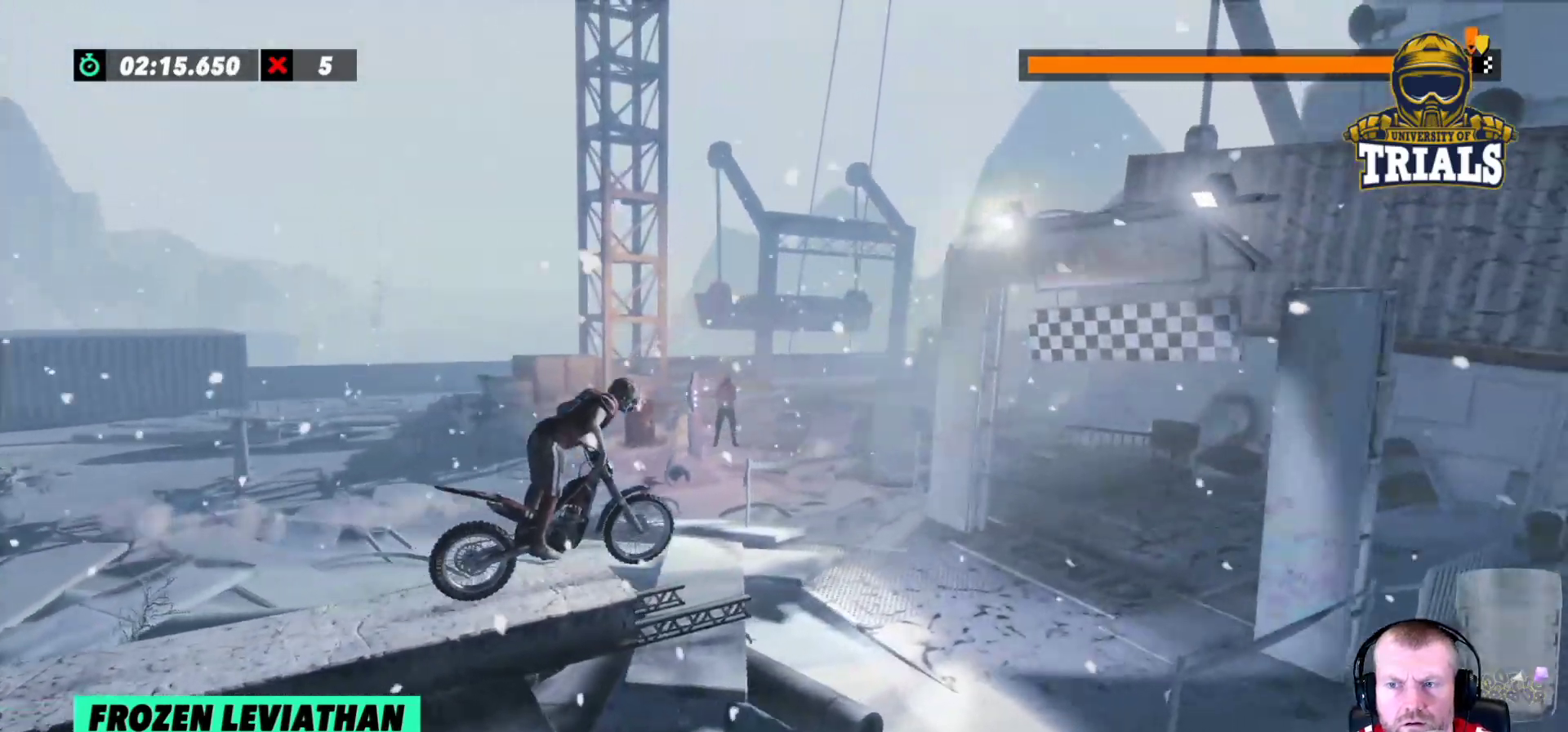
{"buttons": ["R2"], "left_stick": "center", "events": [[150, "left_stick", "right"], [350, "left_stick", "center"]]}
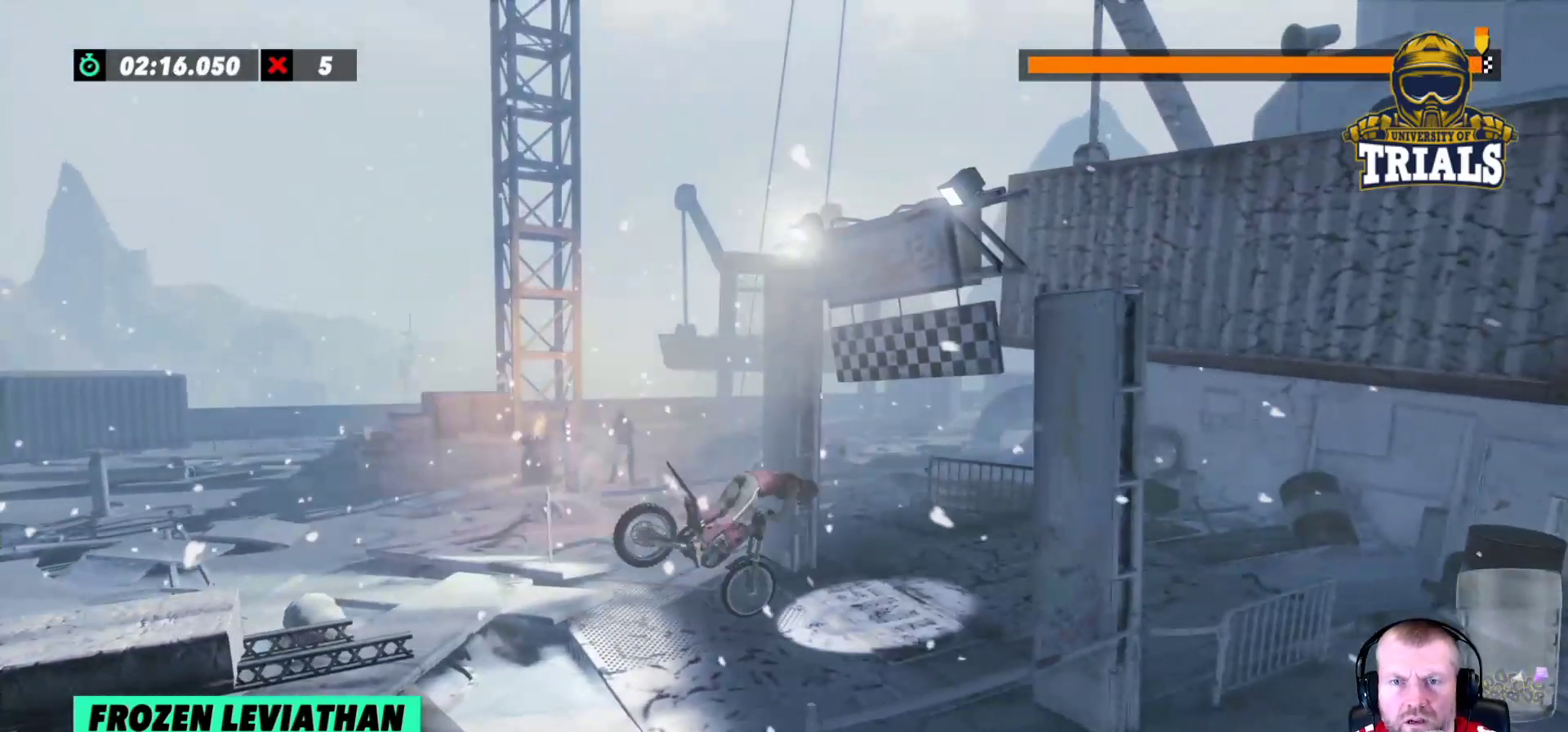
{"buttons": ["R2"], "left_stick": "center", "events": []}
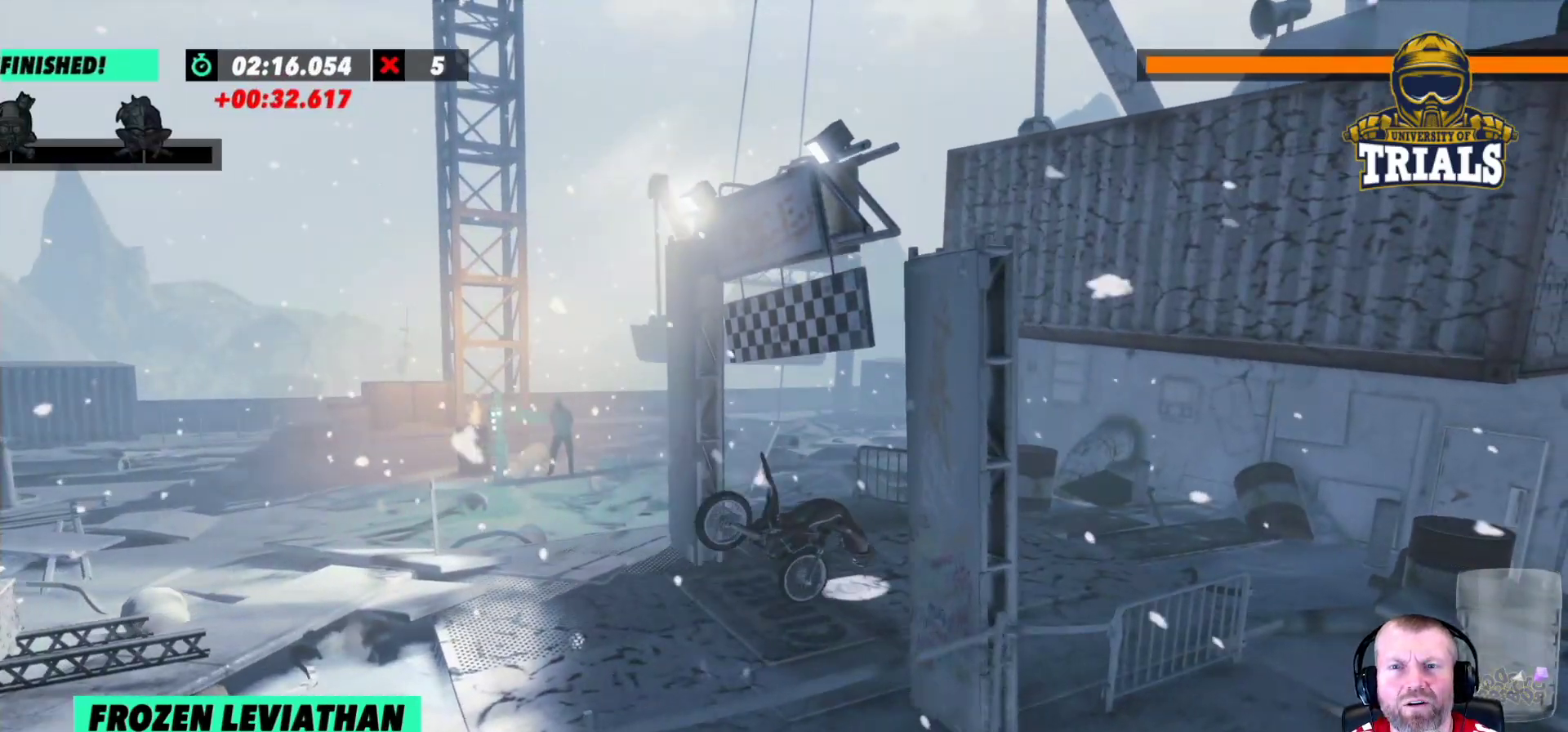
{"buttons": ["R2"], "left_stick": "center", "events": []}
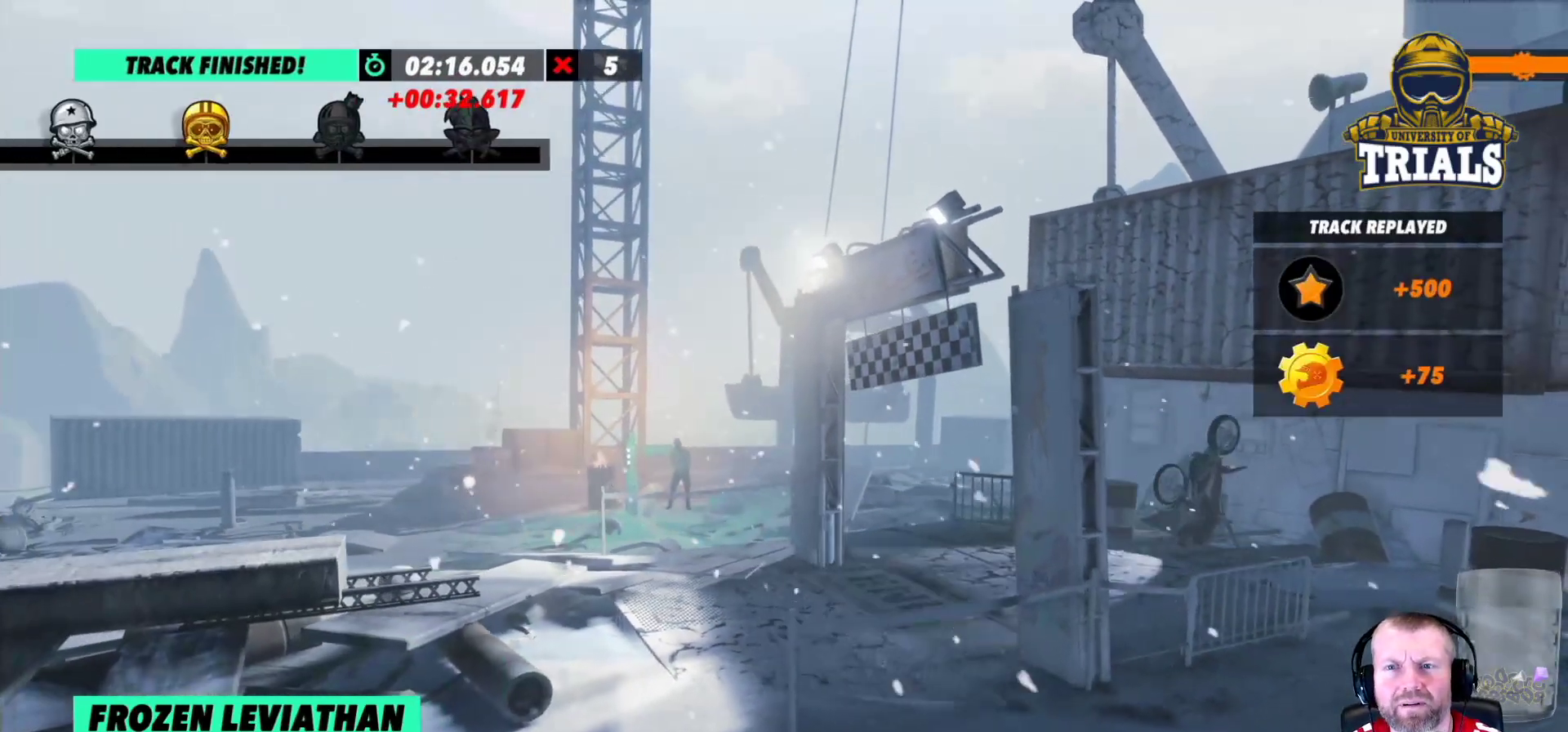
{"buttons": ["R2"], "left_stick": "center", "events": []}
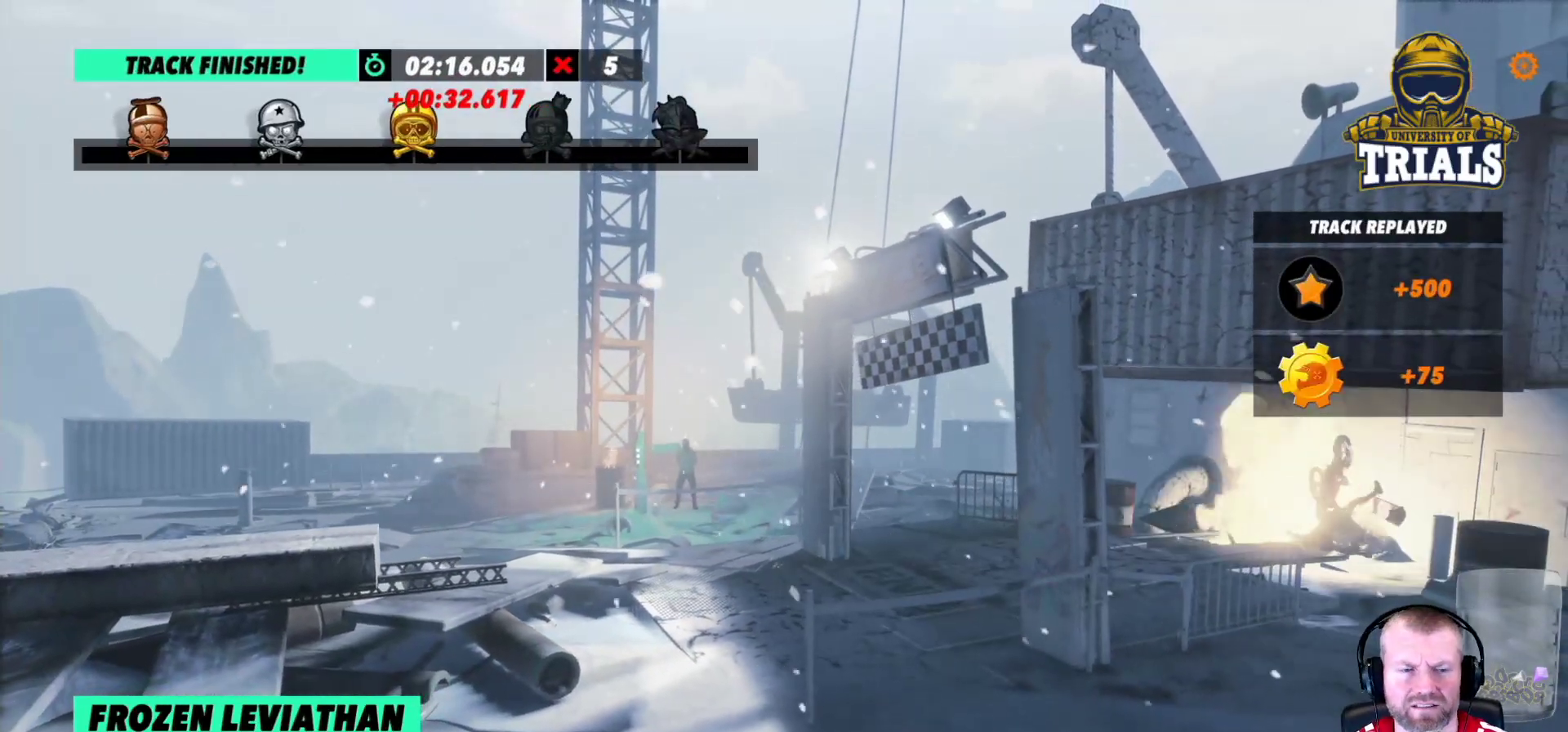
{"buttons": ["R2"], "left_stick": "center", "events": []}
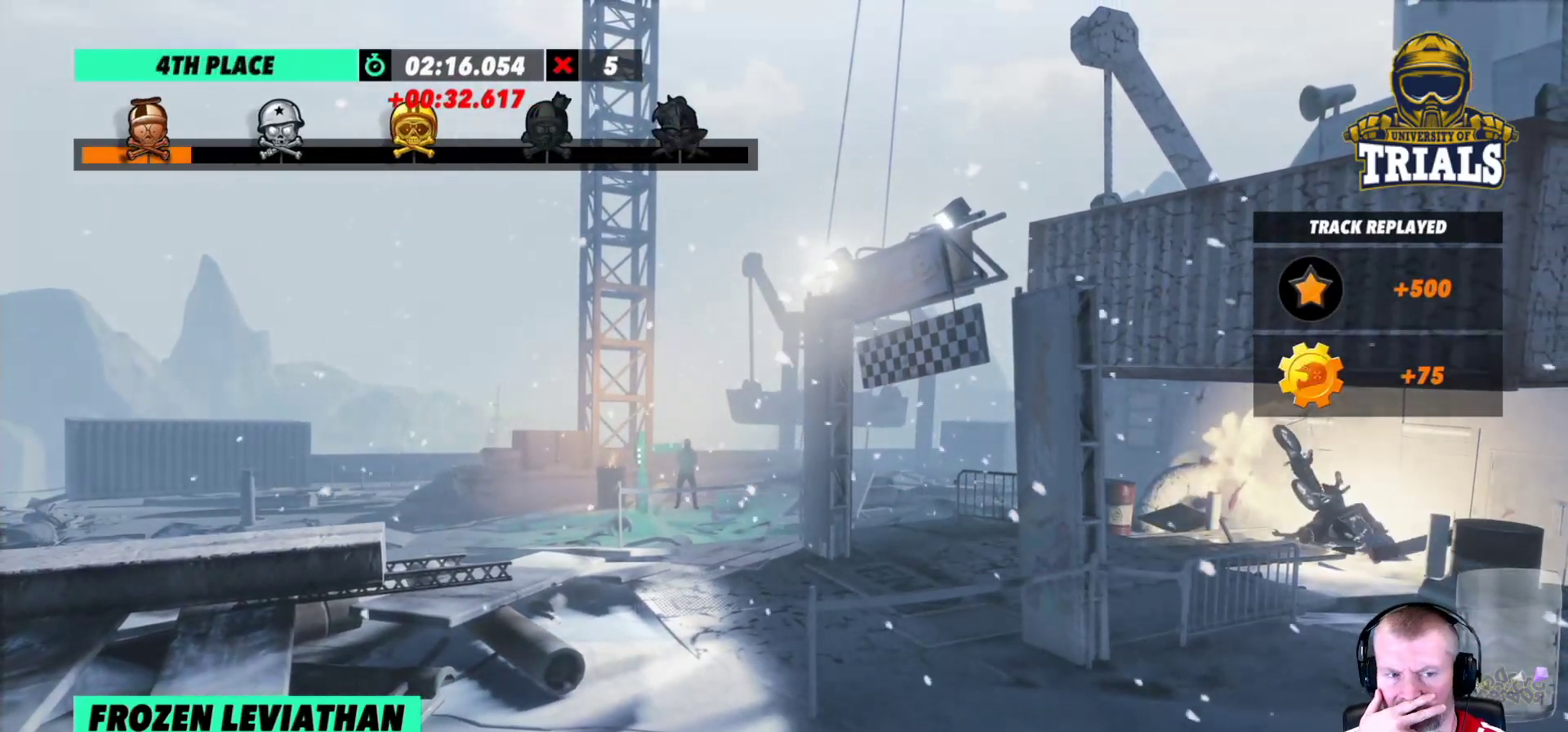
{"buttons": ["R2"], "left_stick": "center", "events": []}
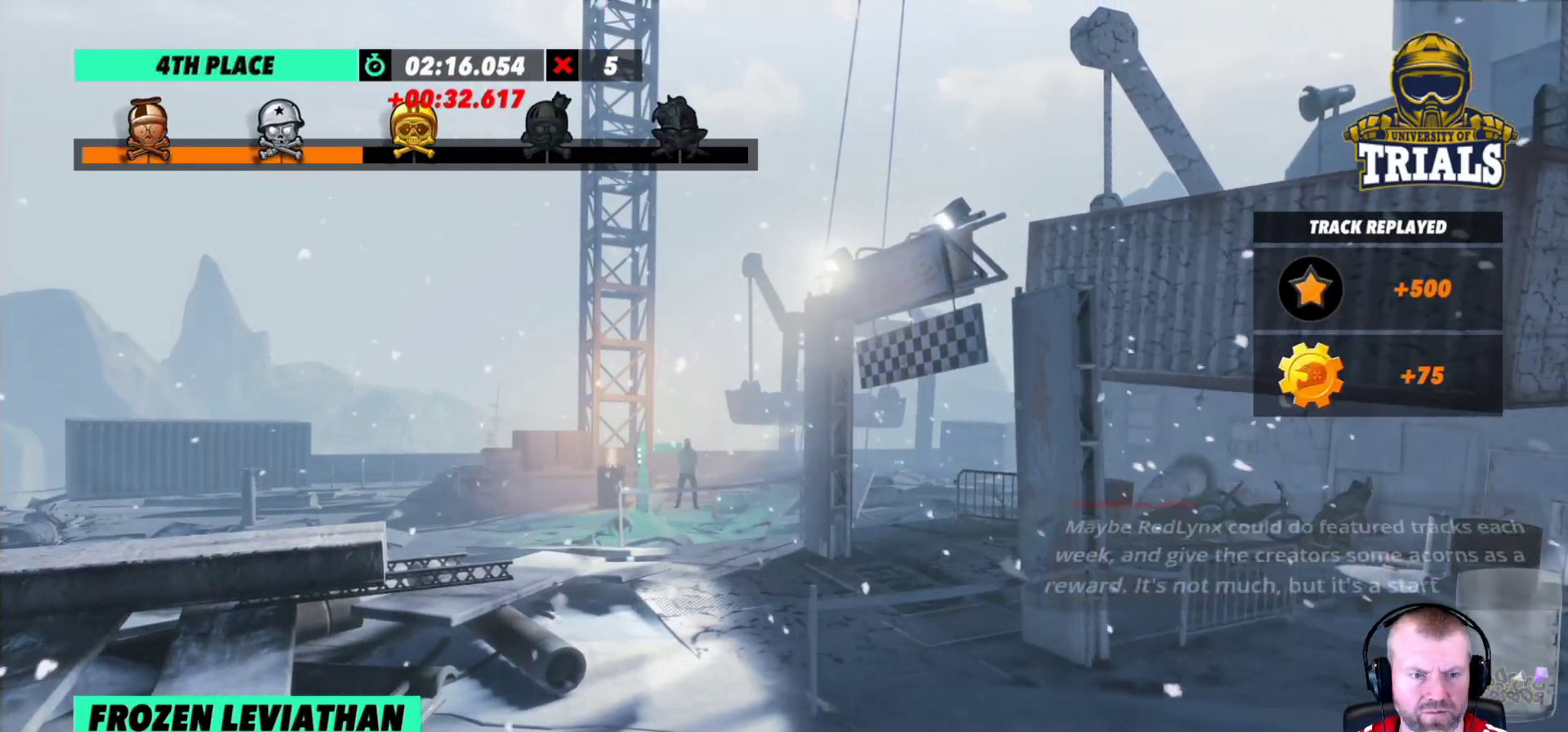
{"buttons": ["R2"], "left_stick": "center", "events": []}
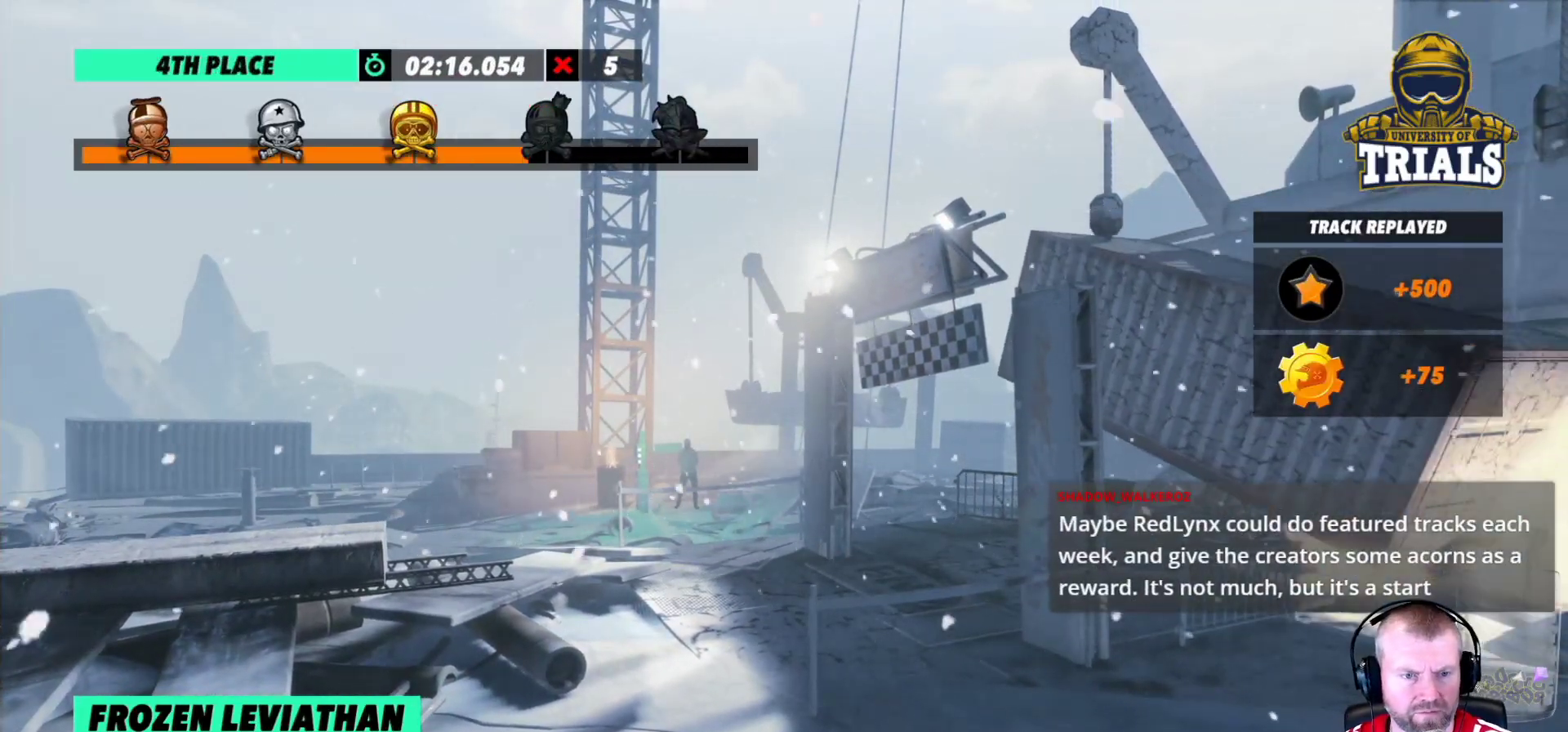
{"buttons": ["R2"], "left_stick": "center", "events": []}
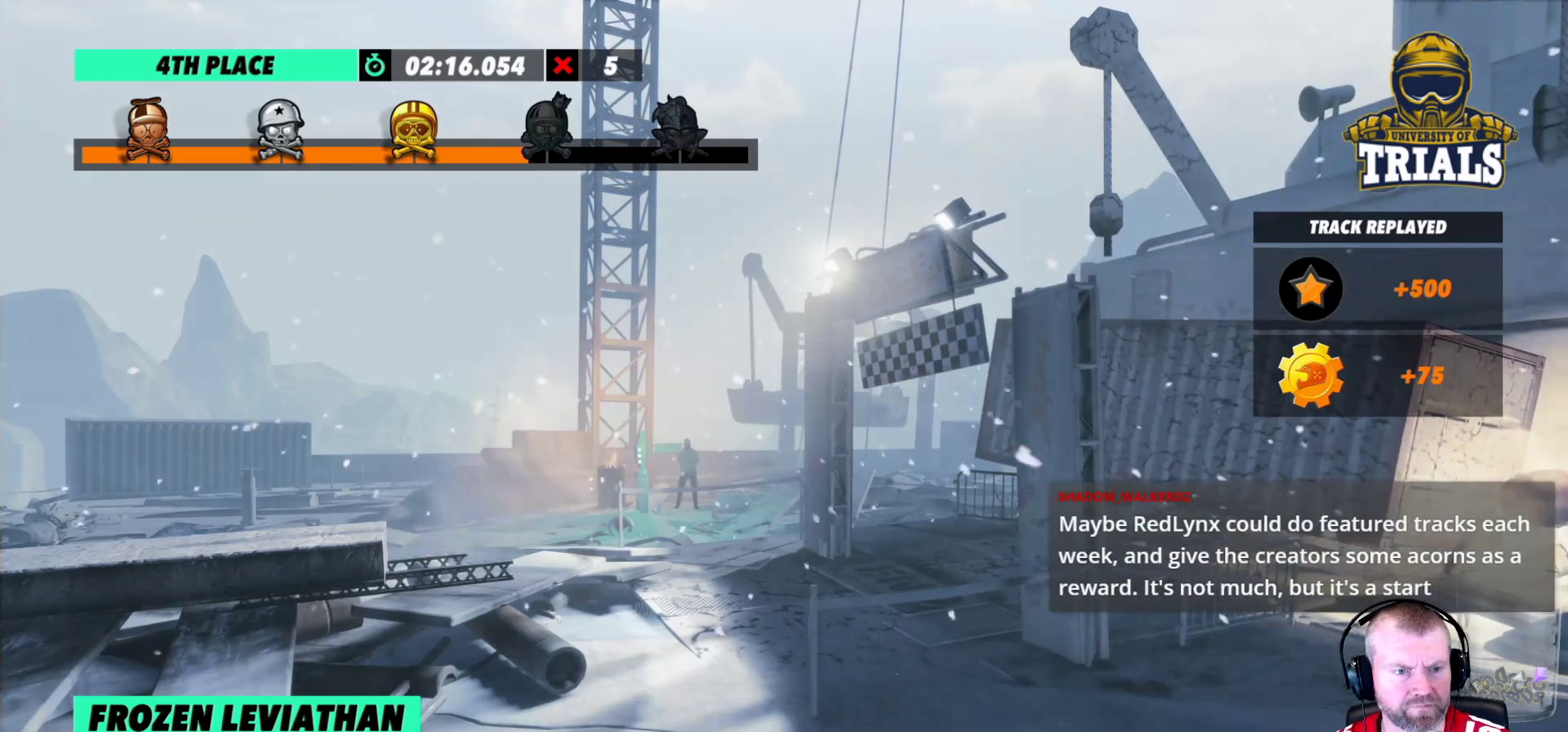
{"buttons": ["R2"], "left_stick": "center", "events": []}
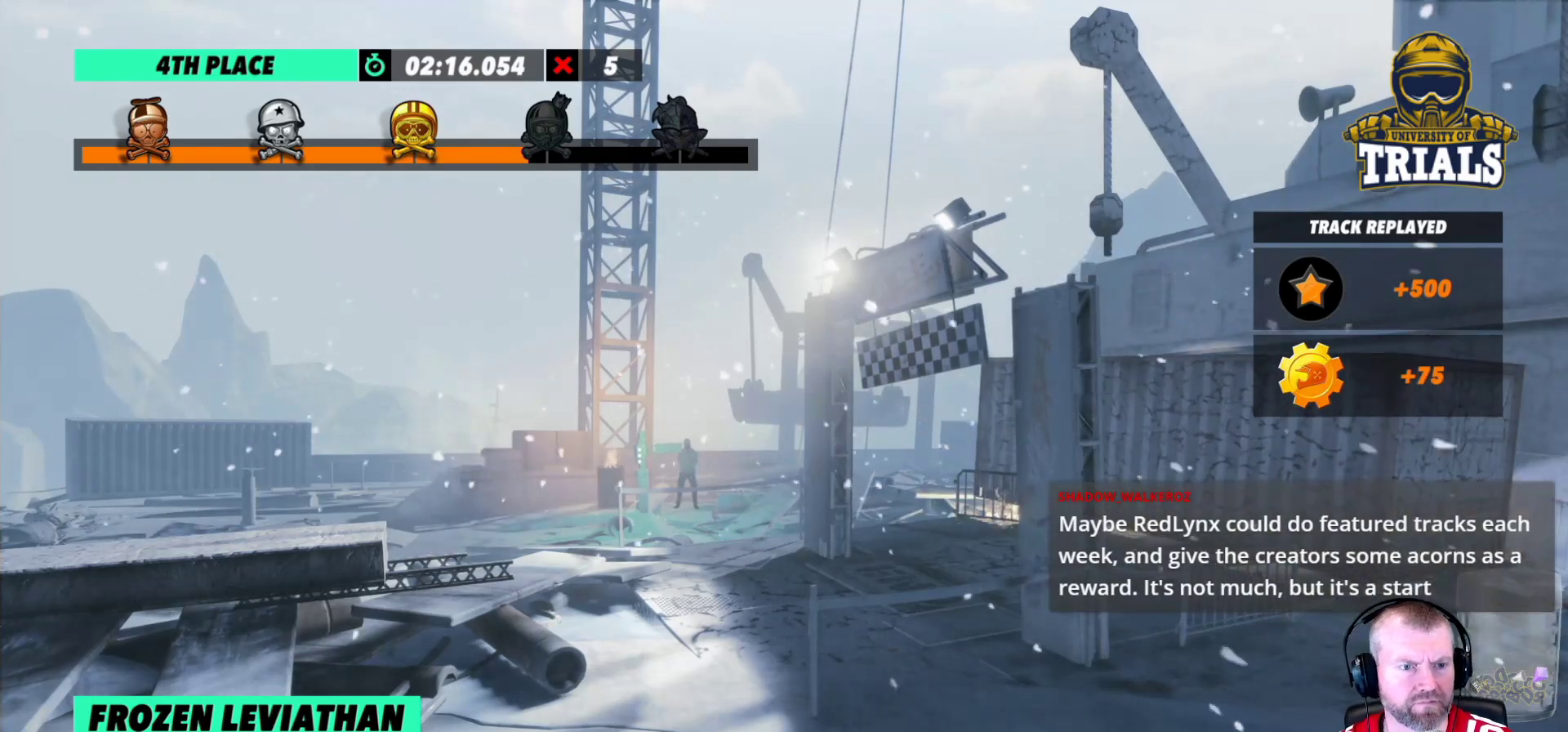
{"buttons": ["R2"], "left_stick": "center", "events": []}
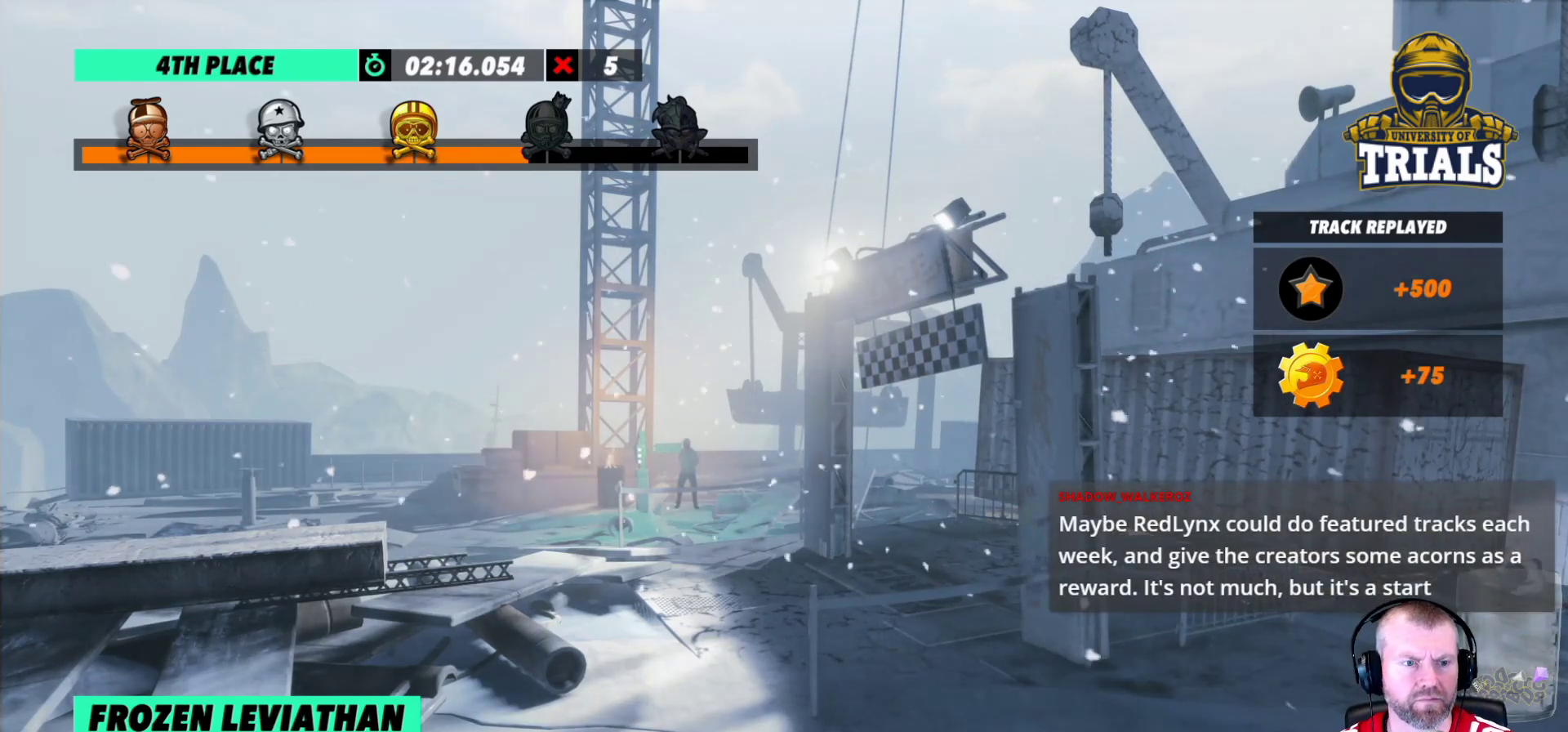
{"buttons": ["R2"], "left_stick": "center", "events": []}
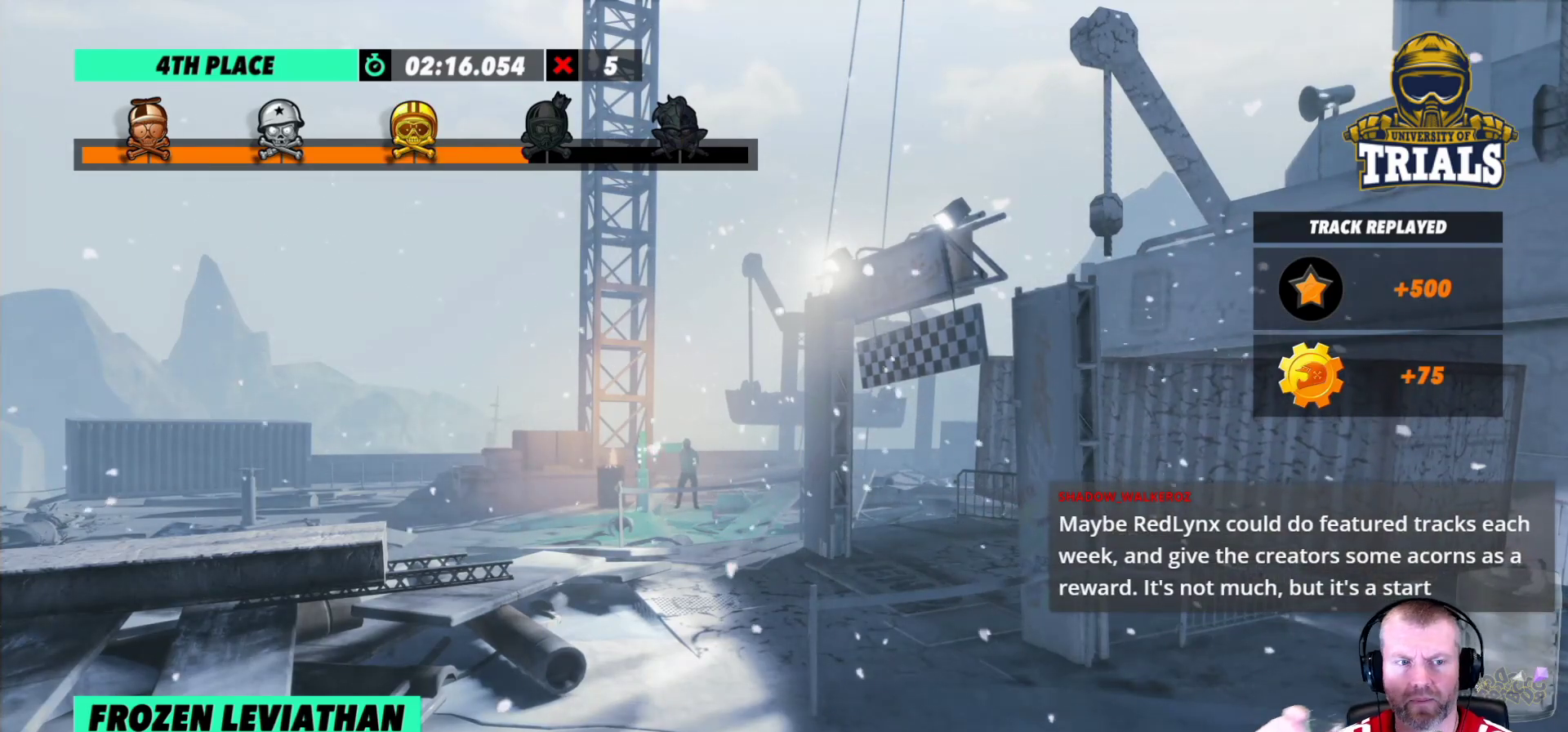
{"buttons": ["R2"], "left_stick": "center", "events": []}
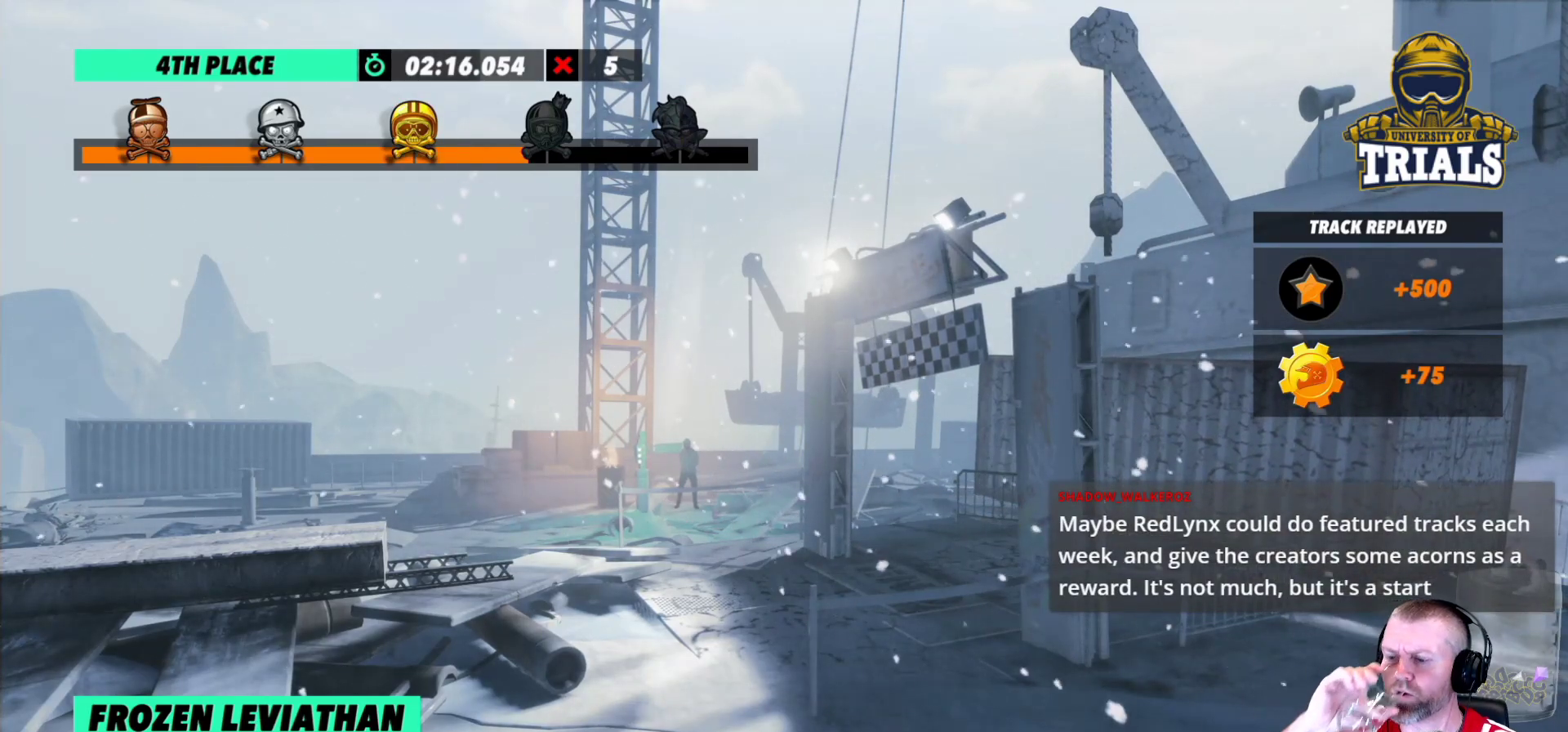
{"buttons": ["R2"], "left_stick": "center", "events": []}